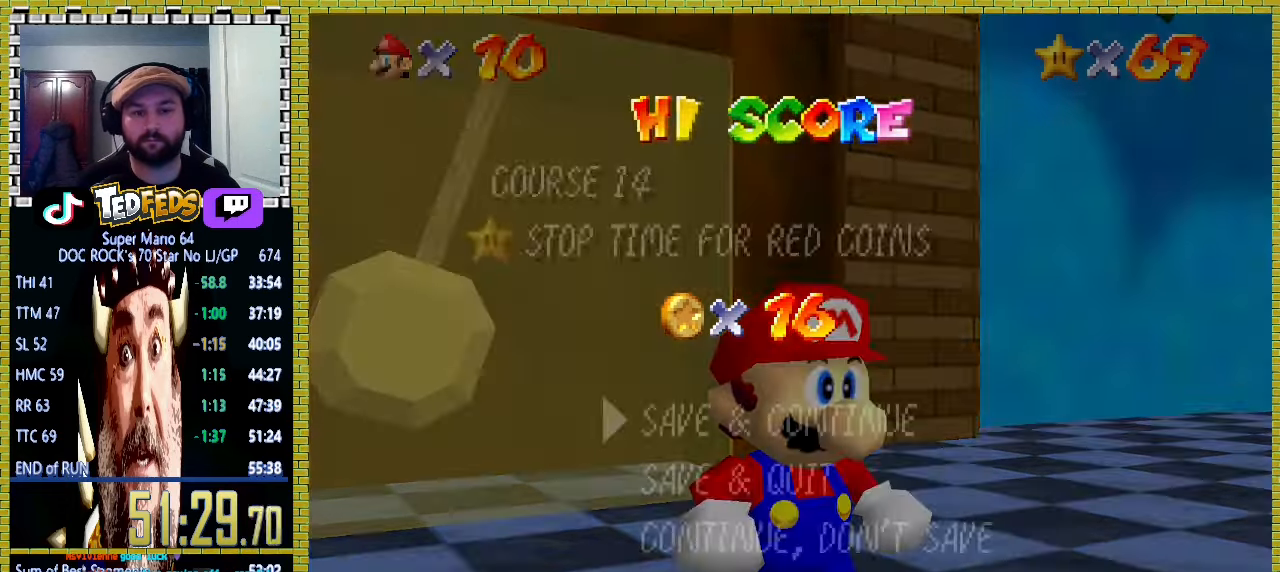
Gameplay with a controller (Xbox layout); each line is a JSON object with the inputs held at the frame after it. "events" lists button and stick changes between this image and that frame as [ms after this image, input, new state], when the widget could be followed in between. Not read: L1 L2 L3 R1 R2 R3 X right_stick.
{"buttons": [], "left_stick": "up-right", "events": [[267, "A", "down"], [400, "A", "up"], [500, "left_stick", "up-right"]]}
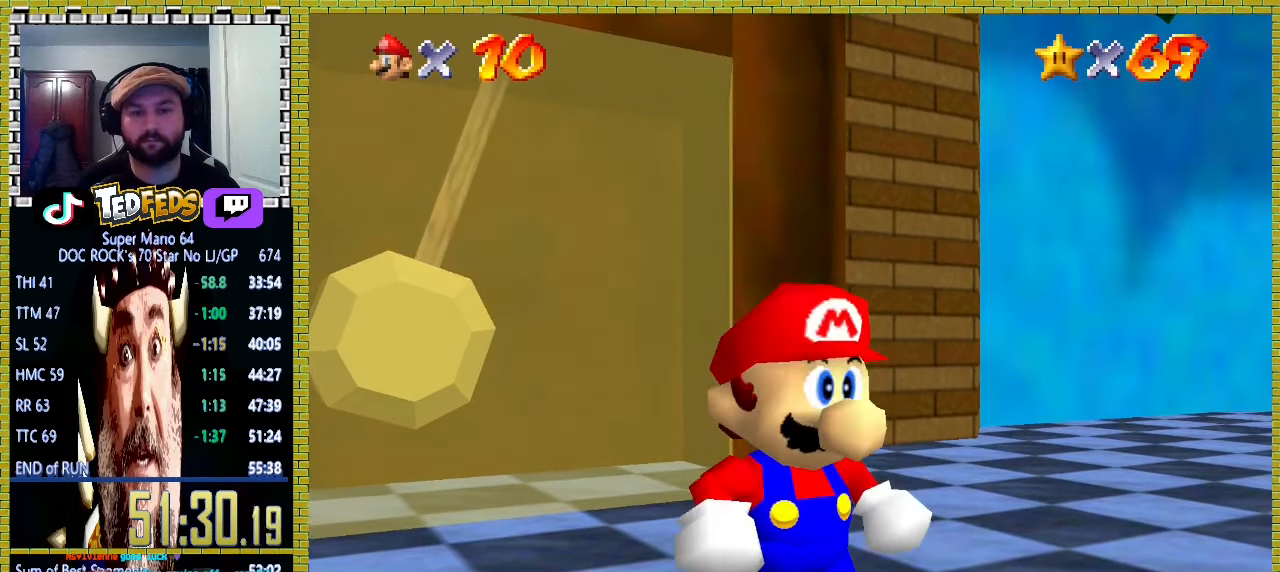
{"buttons": [], "left_stick": "up-right", "events": [[267, "A", "down"], [500, "A", "up"]]}
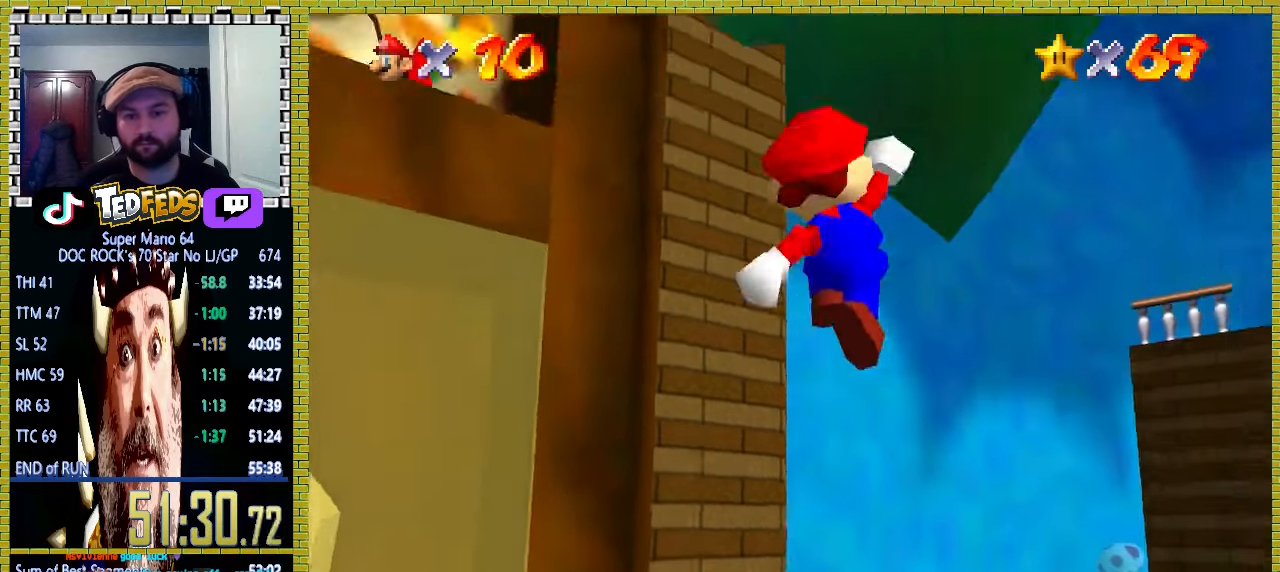
{"buttons": ["A"], "left_stick": "up", "events": [[133, "left_stick", "up"], [467, "A", "down"]]}
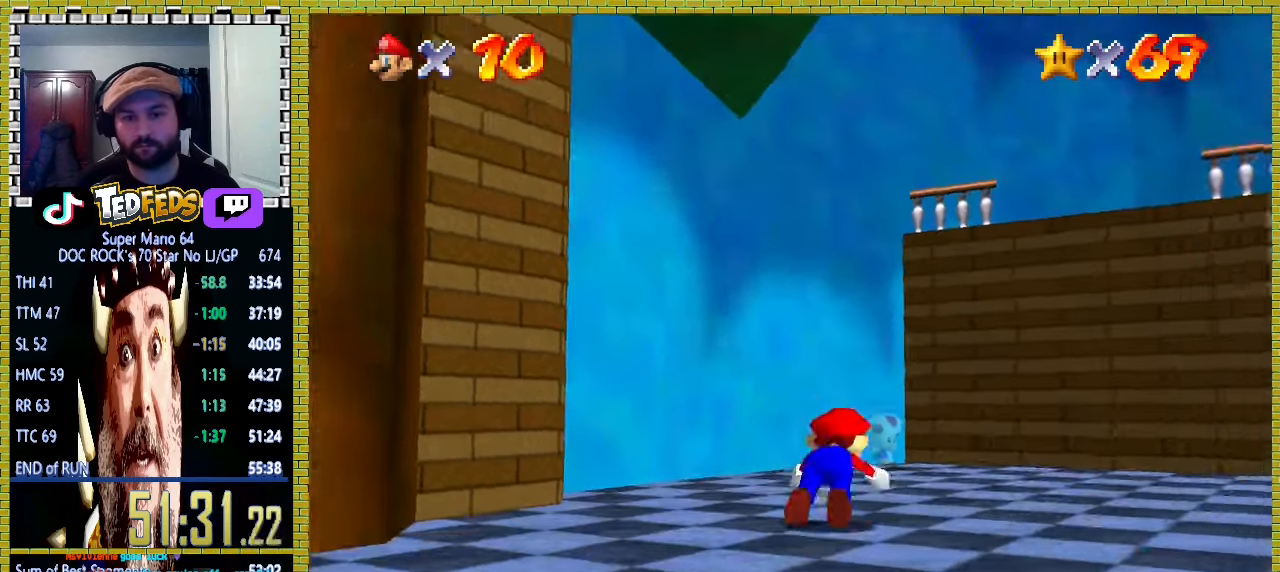
{"buttons": [], "left_stick": "center", "events": [[100, "A", "up"], [400, "left_stick", "center"]]}
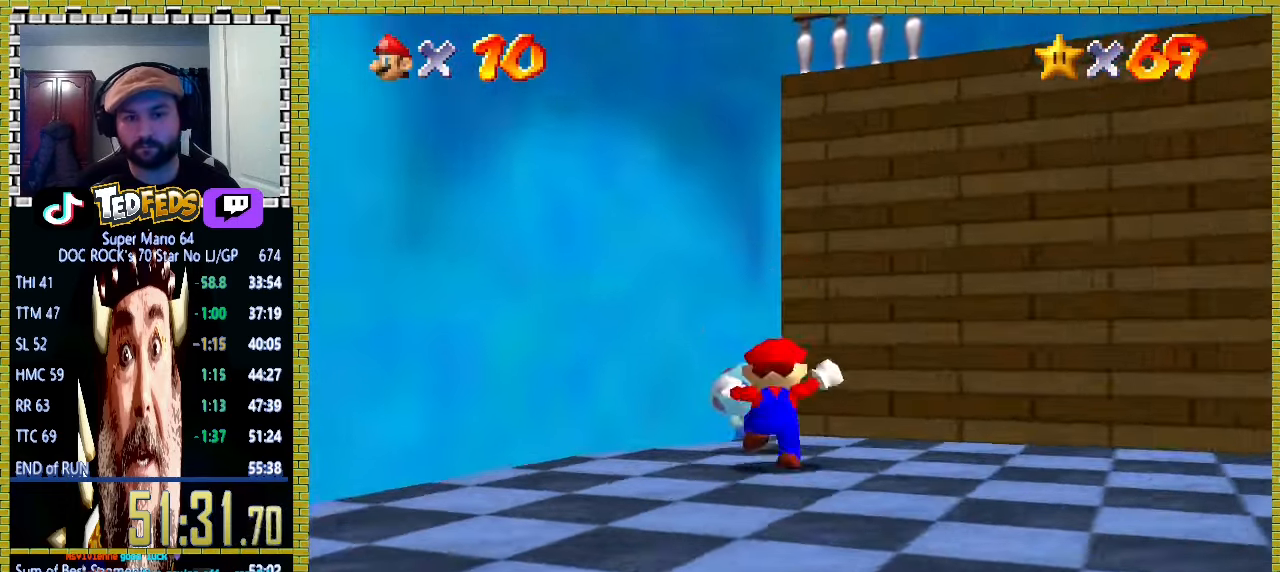
{"buttons": [], "left_stick": "up", "events": [[333, "left_stick", "up"]]}
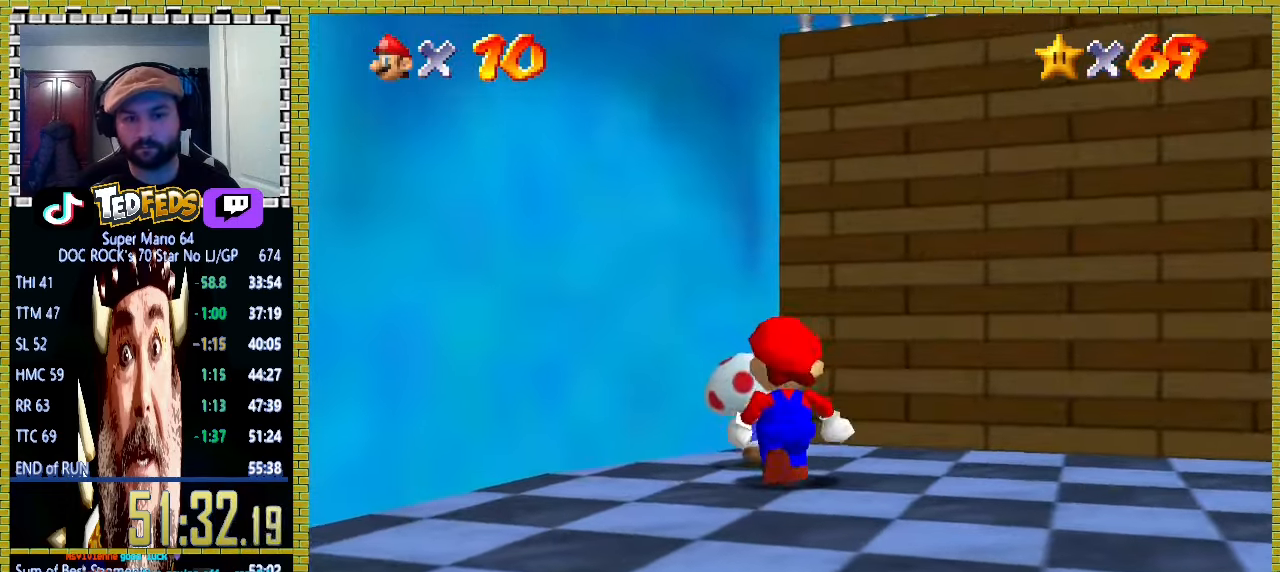
{"buttons": [], "left_stick": "up", "events": []}
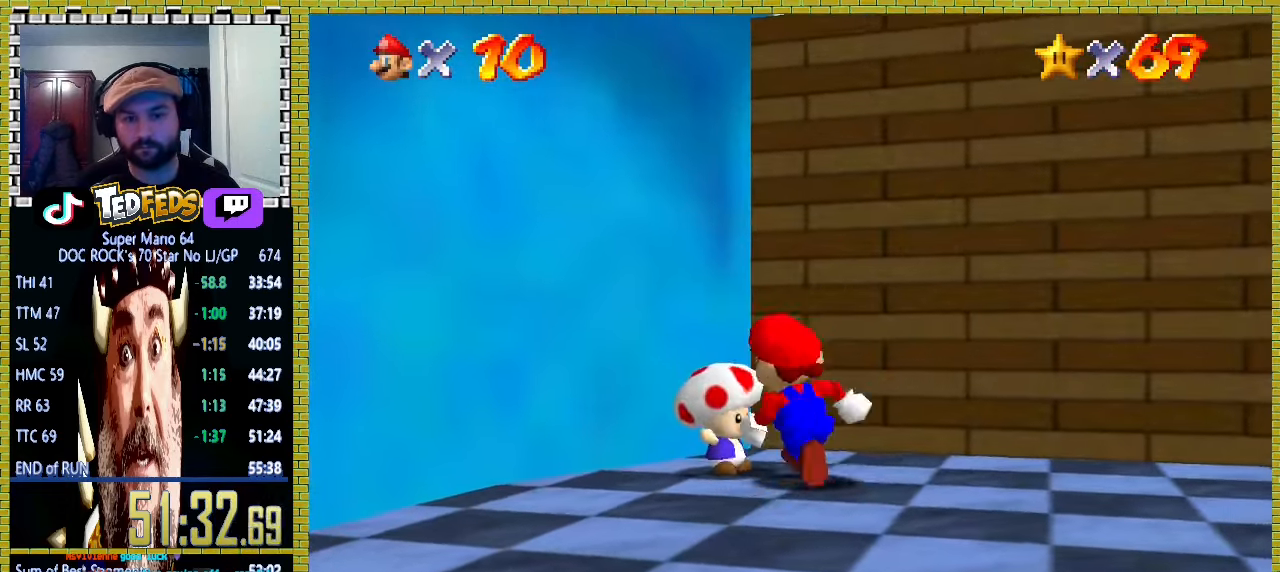
{"buttons": [], "left_stick": "center", "events": [[67, "left_stick", "center"]]}